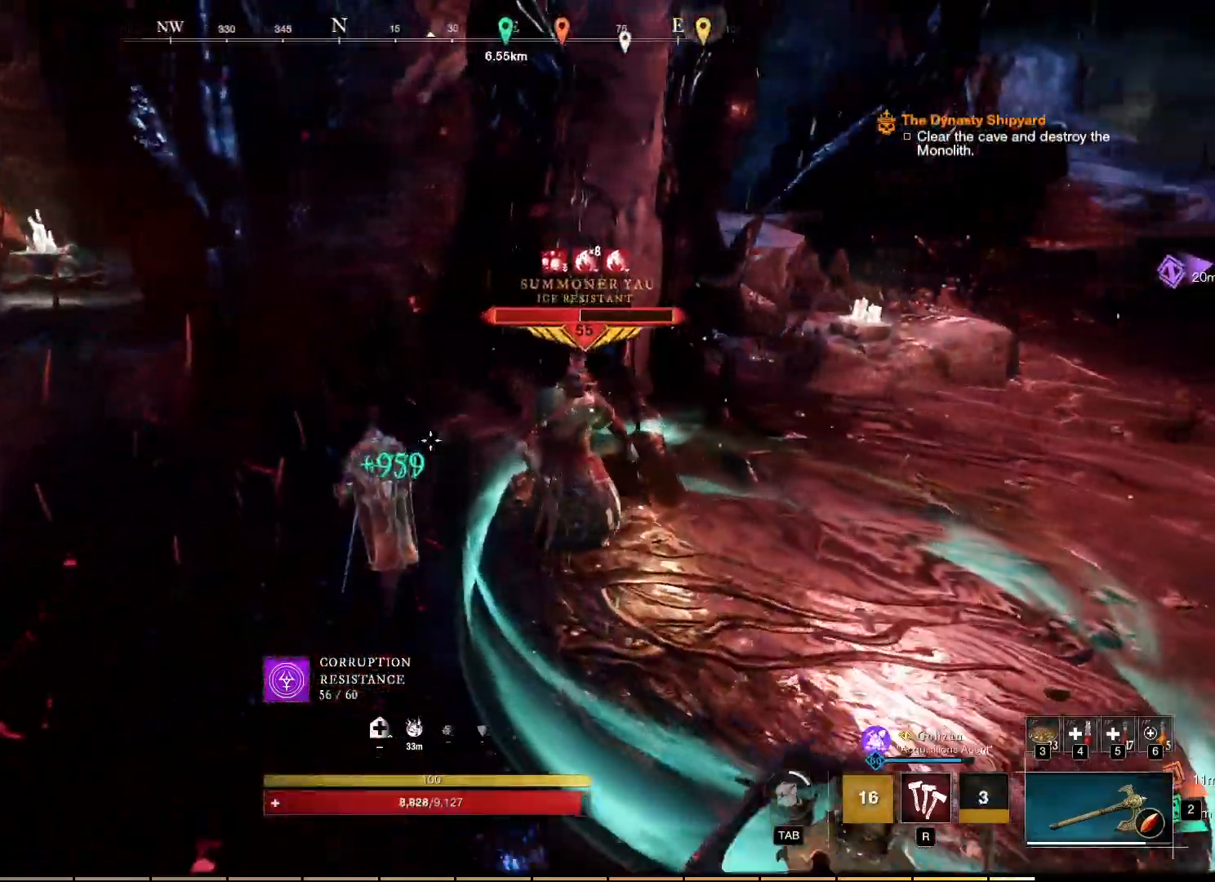
Gameplay with keyboard and mouse; each line is a JSON object with the keys and mouse buttons held at the frame after it. "events" lists presses ("down") and releases ("up") of "a", "ctrl", "d", "e", "f", "q", "r", "s", "shift", "space", "tab", "w", "mouse_left", "mouse_wheel", "mouse_right", "mouse_mb4" and "mouse_mb5" between this image and that frame as [ms after this image, input, new state], when the widget could be followed in between. "mouse_left", "mouse_wheel", "mouse_right", "mouse_mb4", "mouse_mb5" = the "left", "wheel", "right", "mb4", "mb5" buttons of the "mouse" list. No other keys are recorded. "wheel" means that the mouse wheel is clicked or scrolled. Mouse movement is not recorded.
{"keys": ["w"], "mouse": [], "events": []}
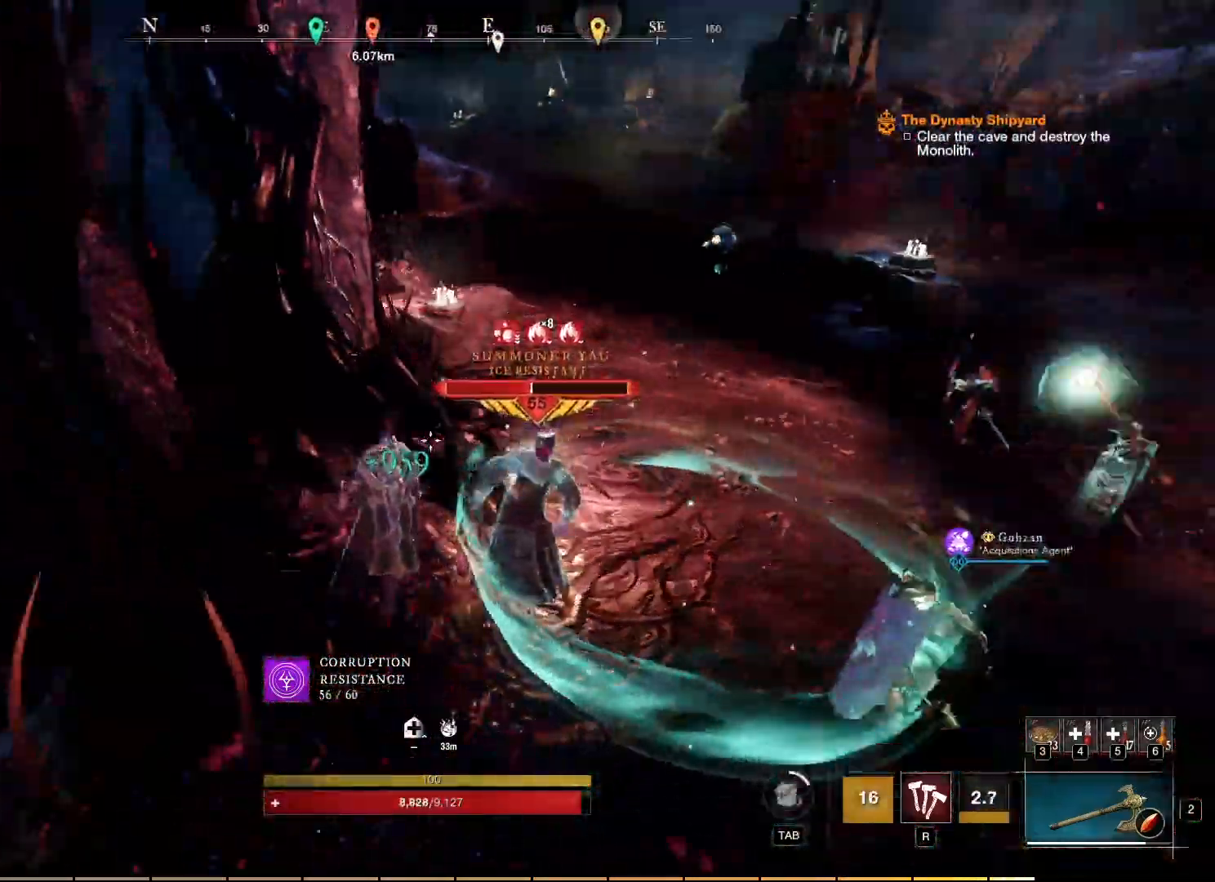
{"keys": [], "mouse": ["left"], "events": [[133, "mouse_left", "down"], [133, "w", "up"]]}
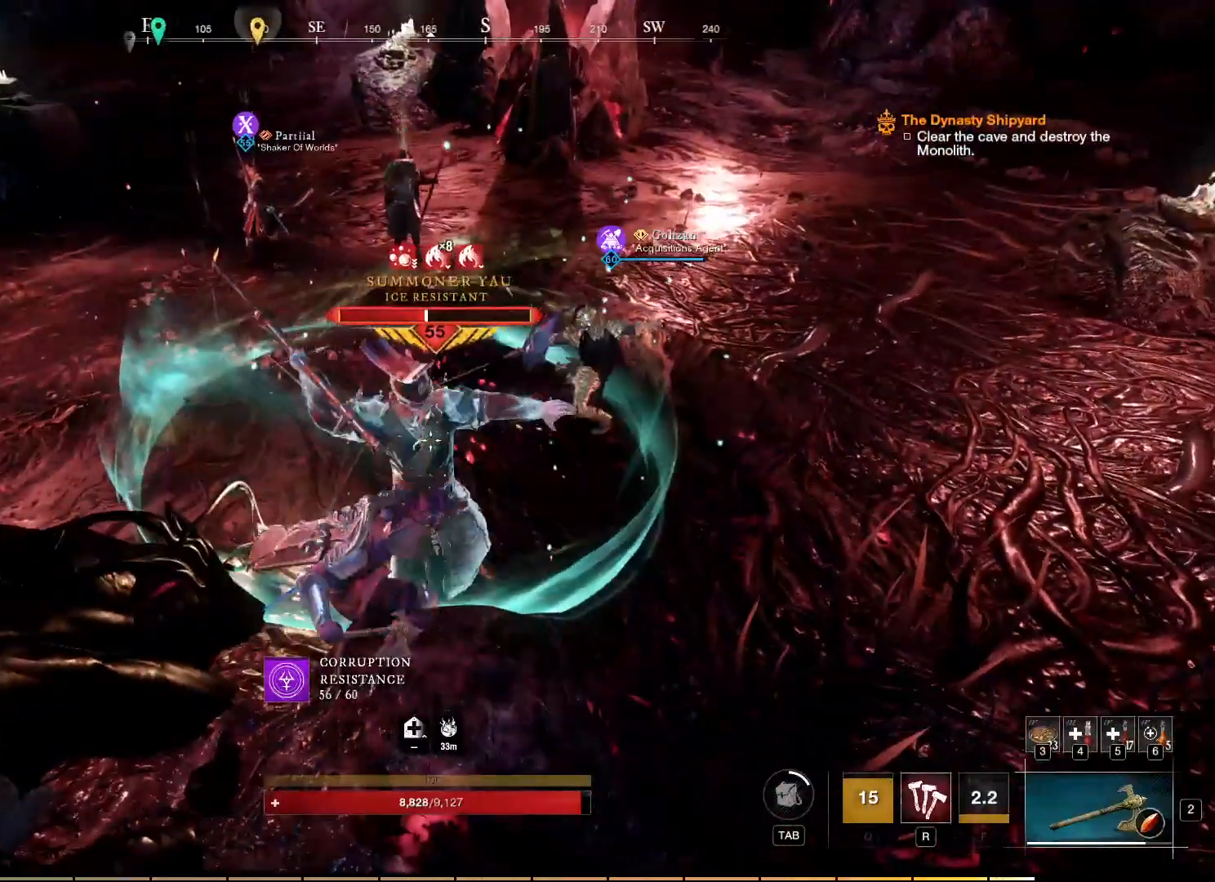
{"keys": [], "mouse": ["left"], "events": []}
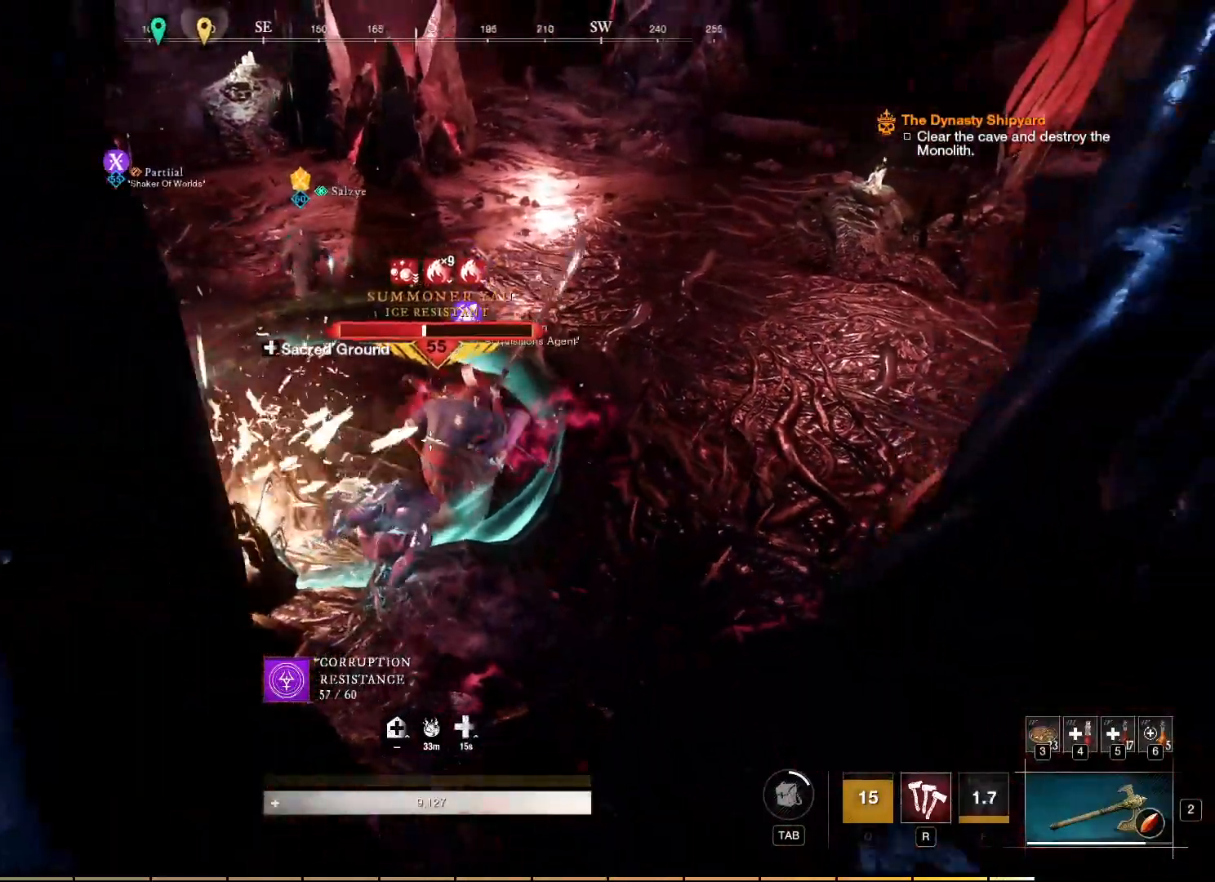
{"keys": [], "mouse": ["left", "right"], "events": [[200, "mouse_left", "up"], [300, "mouse_right", "down"], [500, "mouse_left", "down"]]}
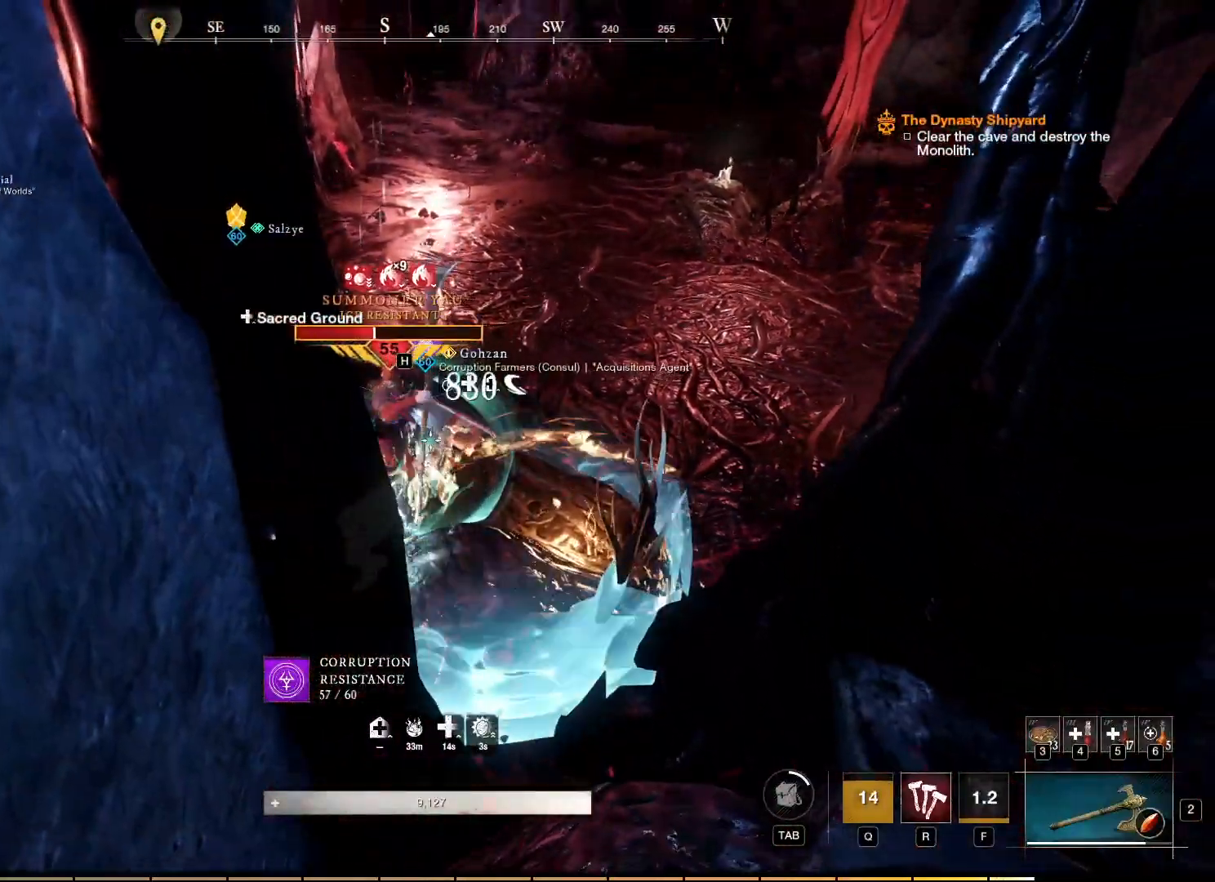
{"keys": [], "mouse": ["left", "right"], "events": [[100, "mouse_left", "up"], [167, "mouse_left", "down"], [250, "mouse_left", "up"], [350, "mouse_left", "down"], [417, "mouse_left", "up"], [500, "mouse_left", "down"]]}
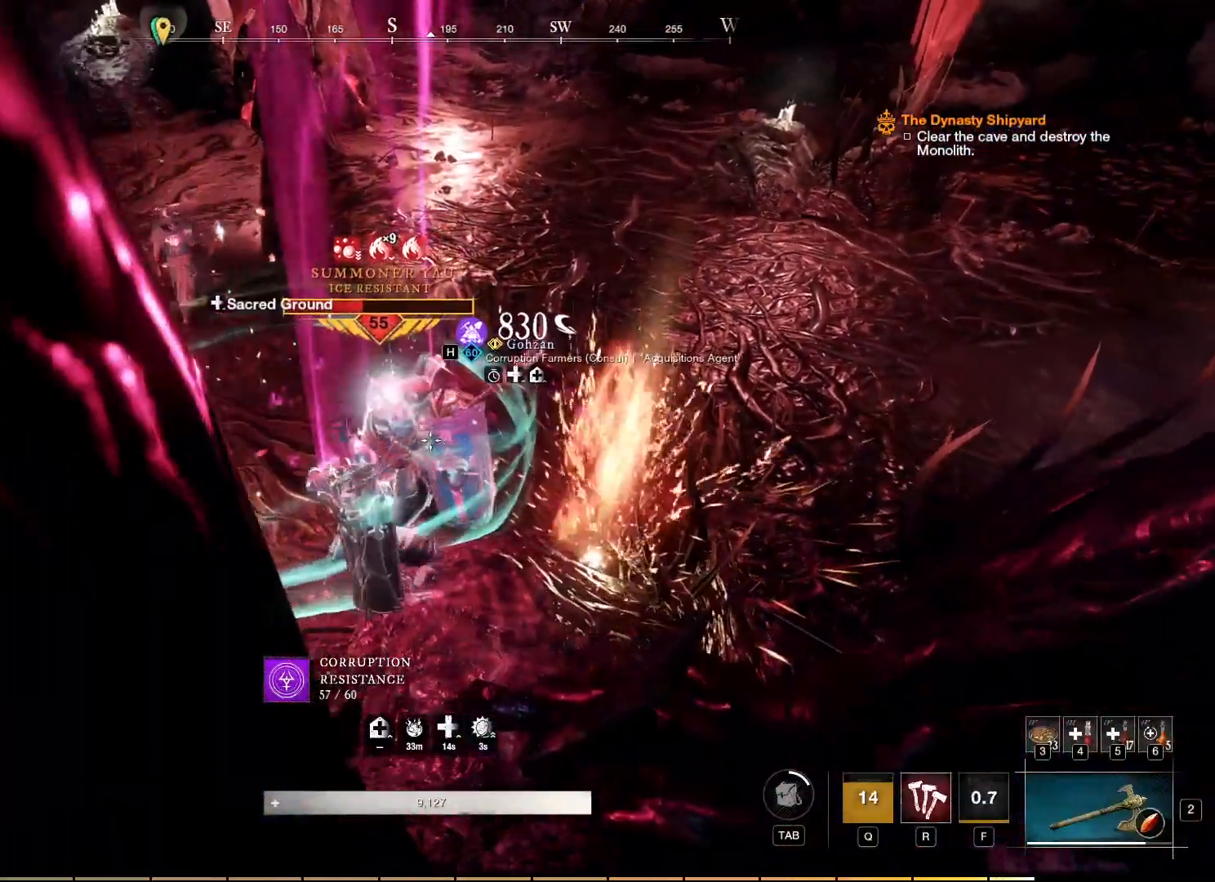
{"keys": [], "mouse": ["right"], "events": [[83, "mouse_left", "up"], [167, "mouse_left", "down"], [233, "mouse_left", "up"], [333, "mouse_left", "down"], [417, "mouse_left", "up"]]}
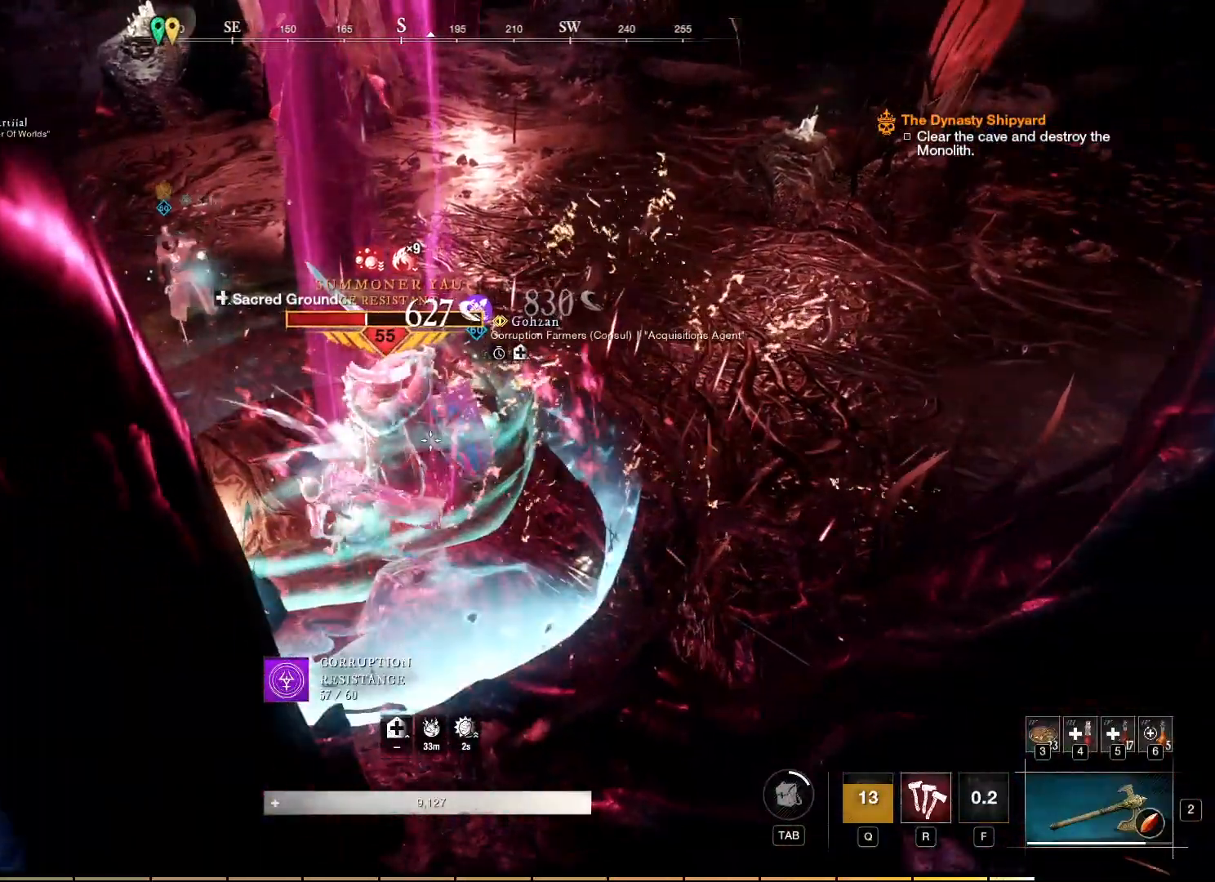
{"keys": [], "mouse": ["right"], "events": [[17, "mouse_left", "down"], [100, "mouse_left", "up"], [183, "mouse_left", "down"], [267, "mouse_left", "up"], [350, "mouse_left", "down"], [433, "mouse_left", "up"]]}
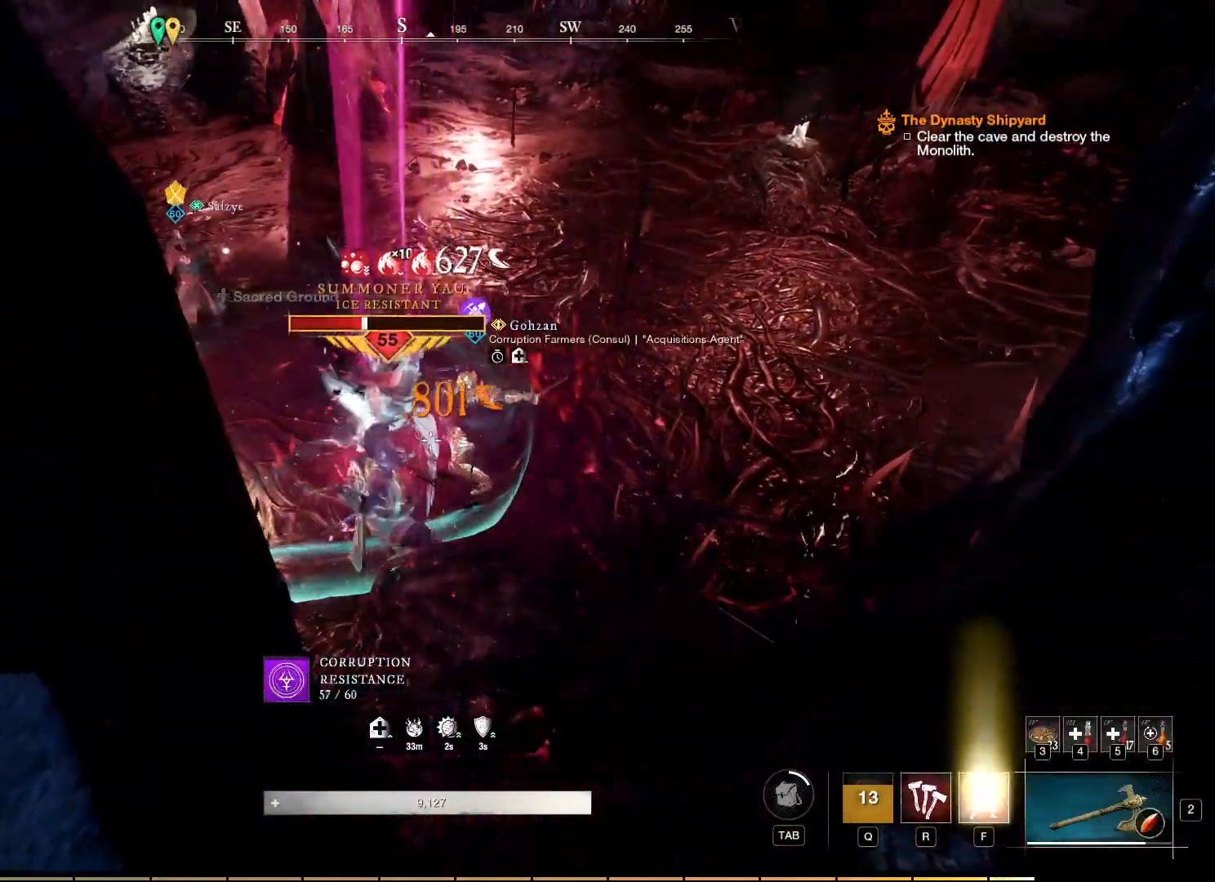
{"keys": [], "mouse": ["left", "right"], "events": [[17, "mouse_left", "down"], [100, "mouse_left", "up"], [183, "mouse_left", "down"], [250, "mouse_left", "up"], [333, "mouse_left", "down"], [433, "mouse_left", "up"], [500, "mouse_left", "down"]]}
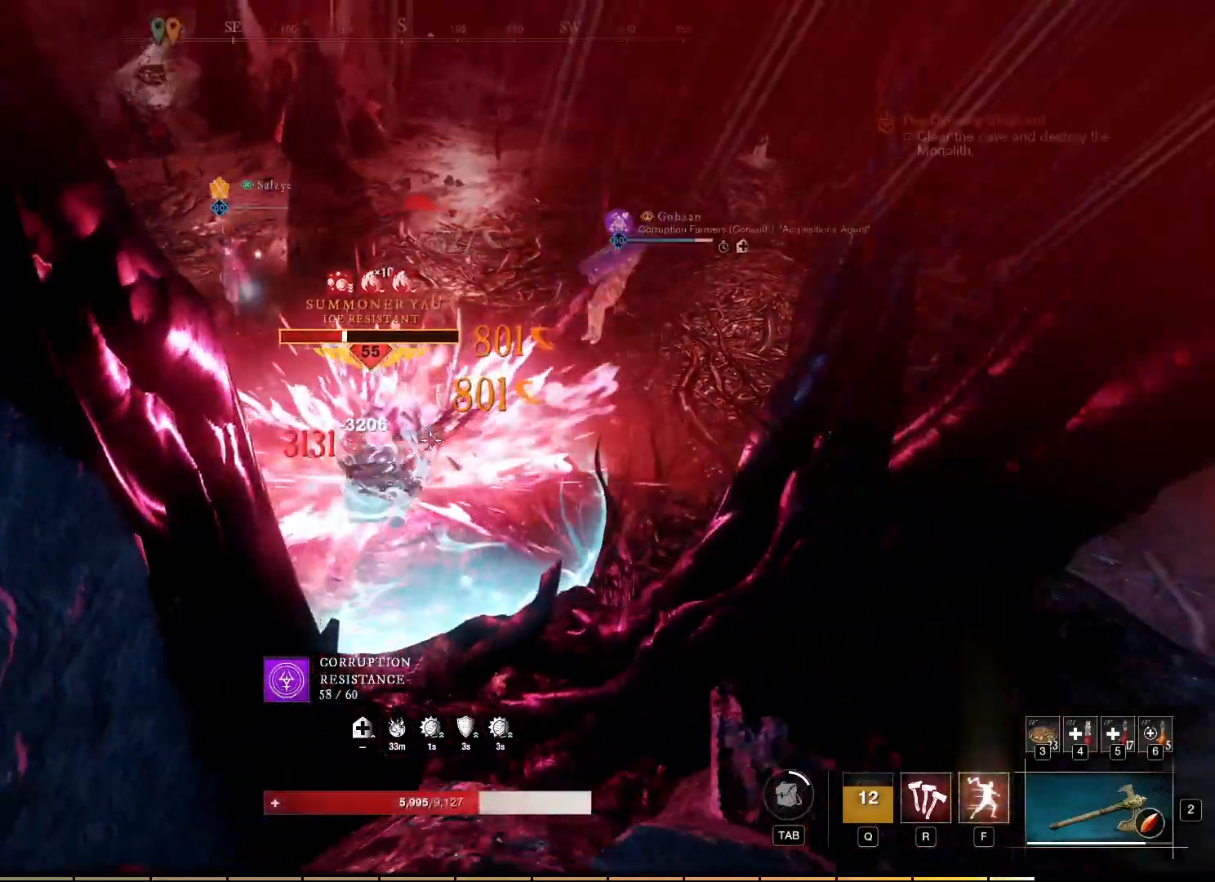
{"keys": [], "mouse": [], "events": [[100, "mouse_left", "up"], [200, "mouse_right", "up"]]}
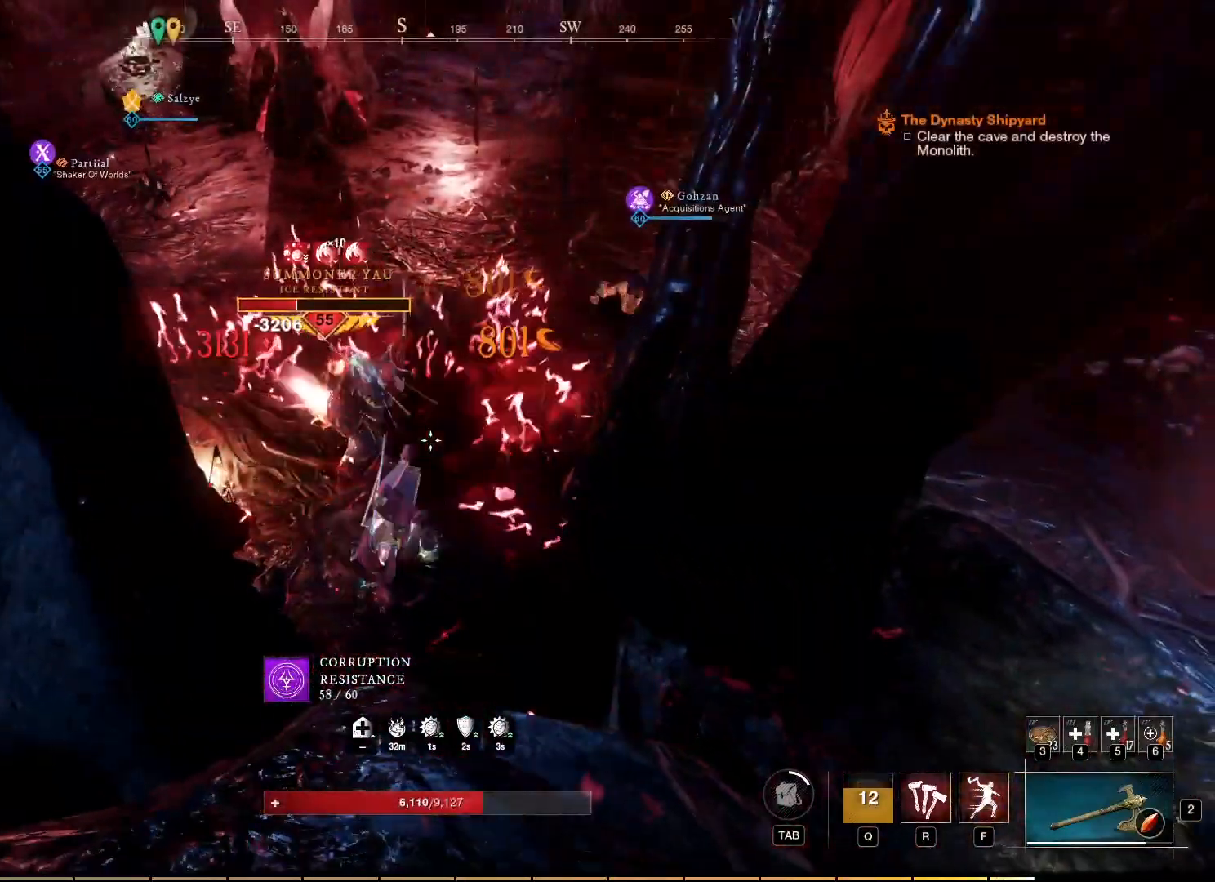
{"keys": ["a"], "mouse": [], "events": [[317, "a", "down"]]}
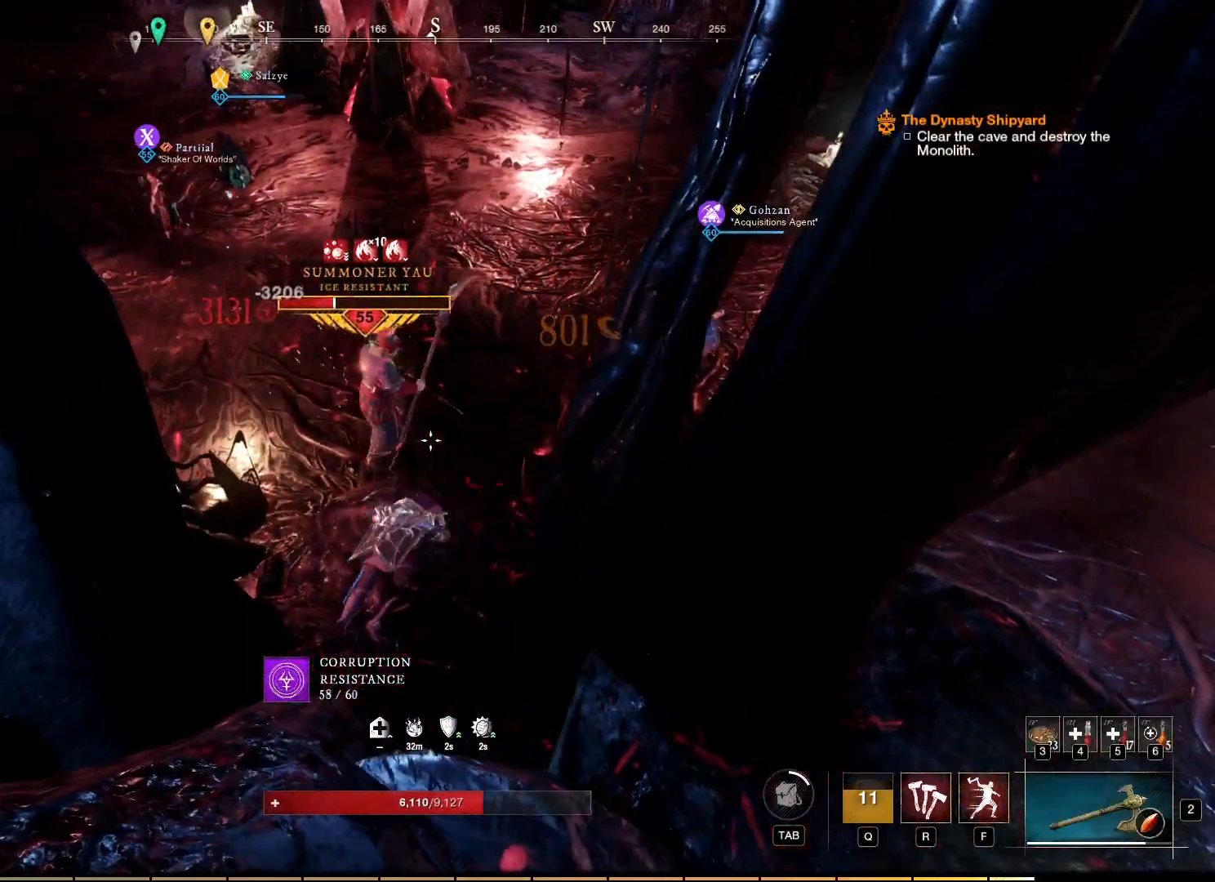
{"keys": ["a", "w"], "mouse": [], "events": [[100, "w", "down"], [383, "a", "up"], [450, "a", "down"]]}
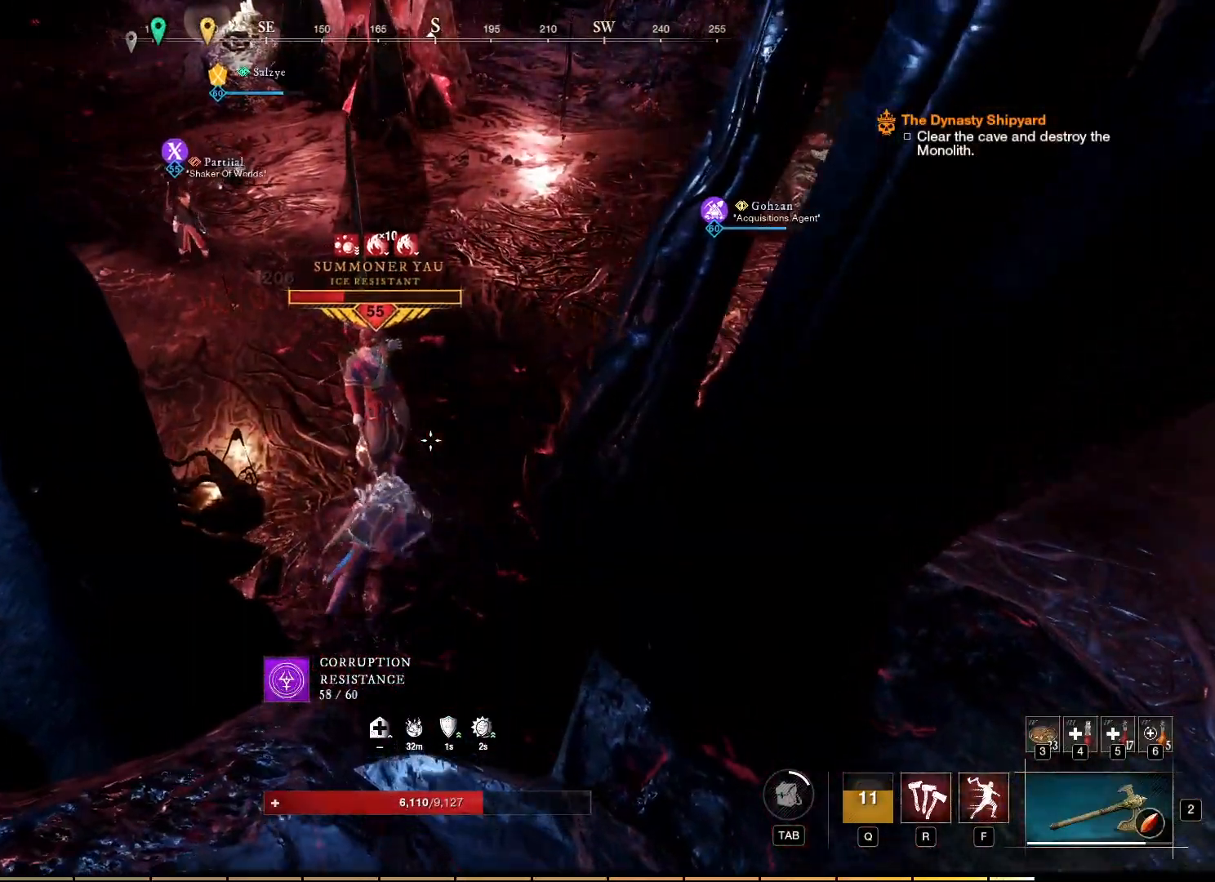
{"keys": [], "mouse": [], "events": [[267, "a", "up"], [267, "w", "up"]]}
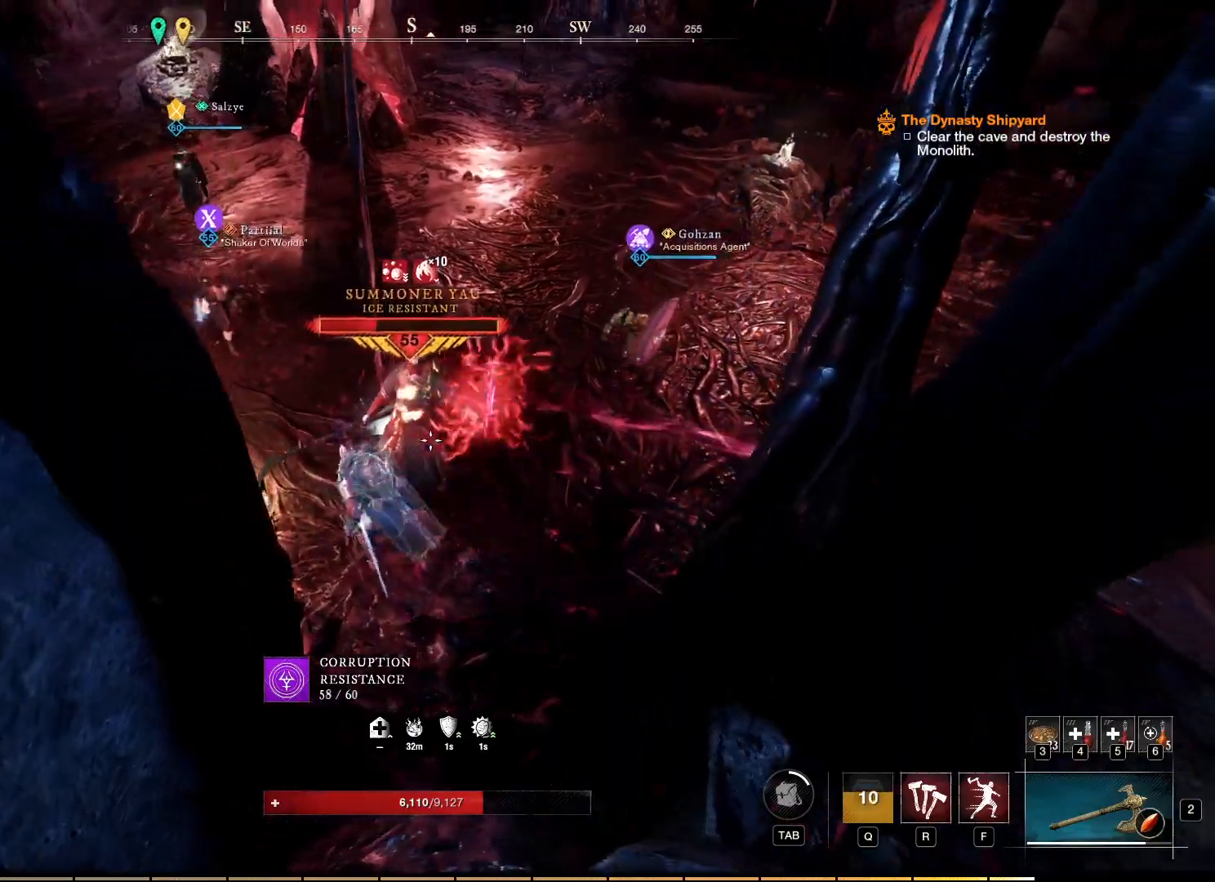
{"keys": [], "mouse": [], "events": [[50, "f", "down"], [150, "f", "up"]]}
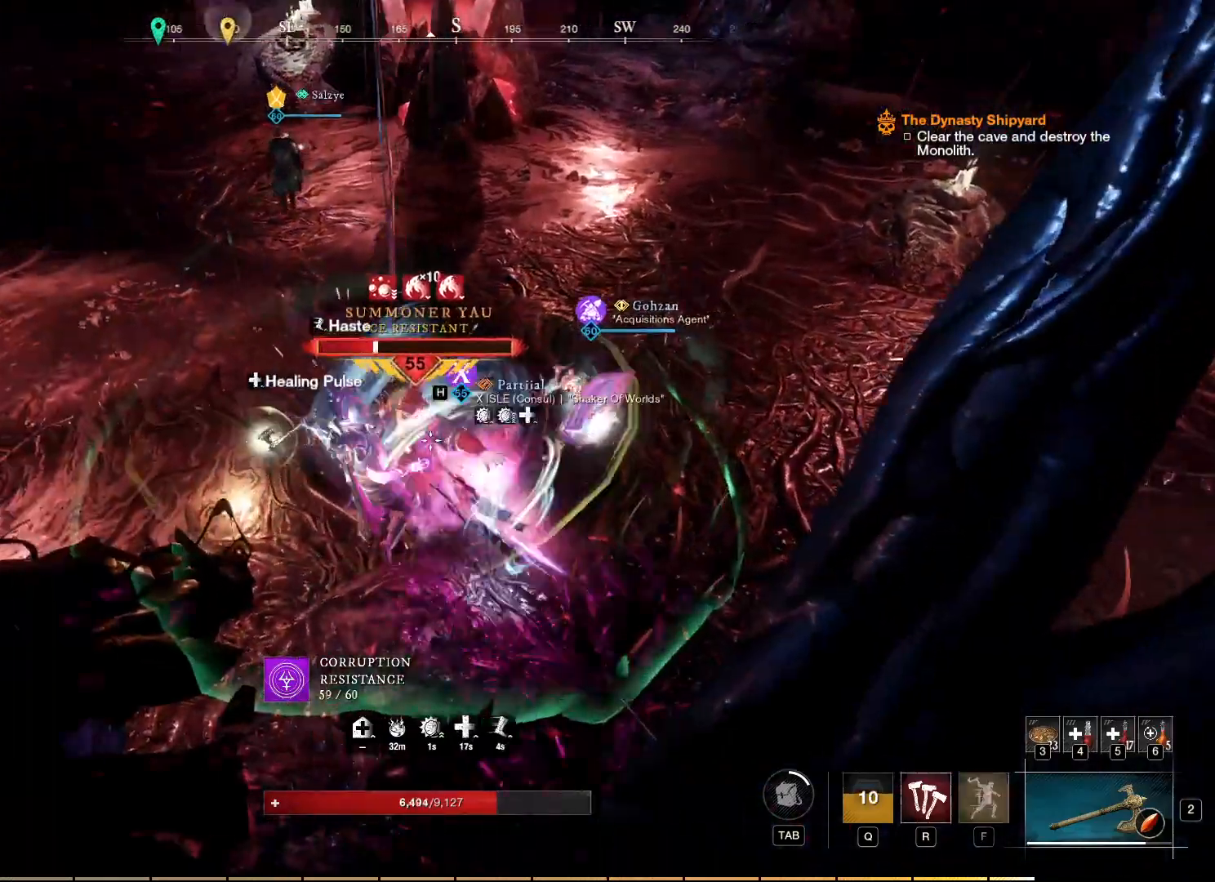
{"keys": [], "mouse": ["right"], "events": [[267, "mouse_right", "down"]]}
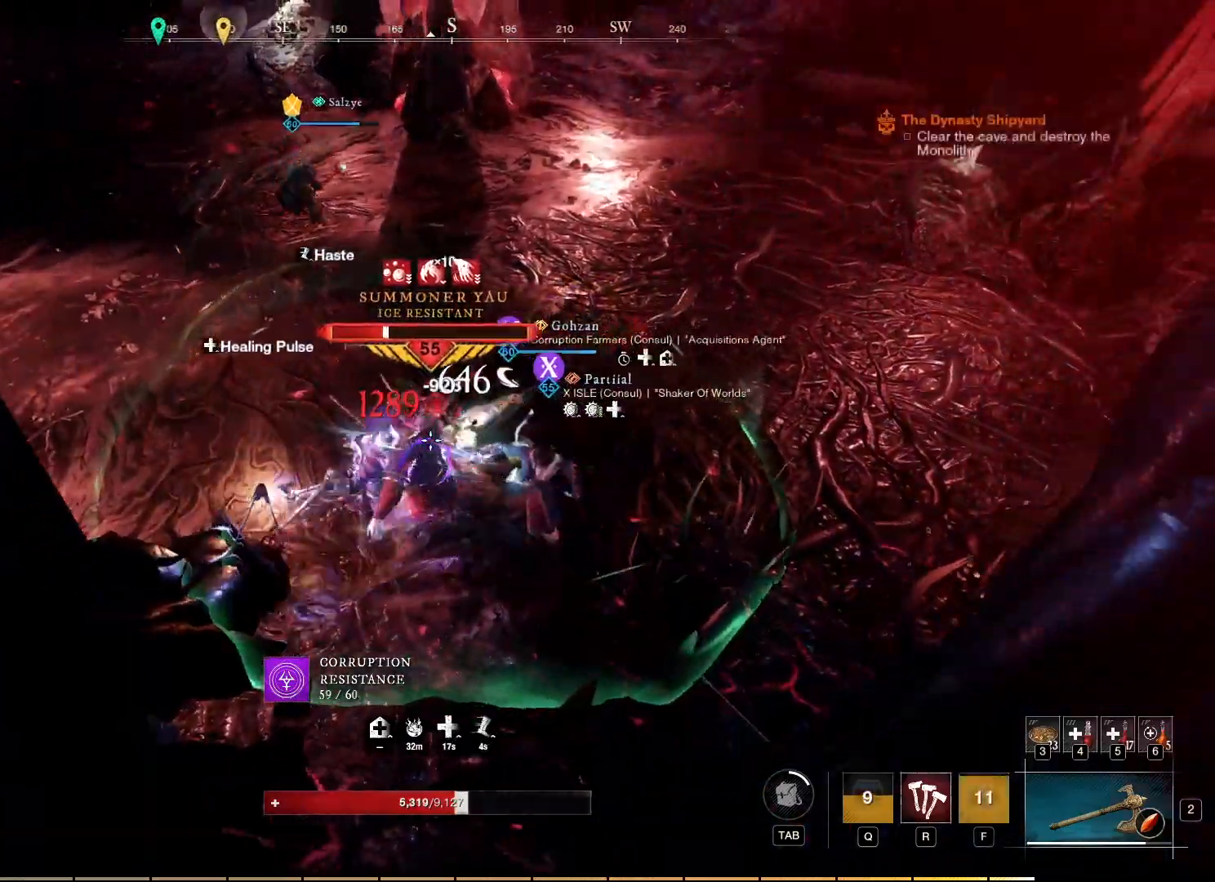
{"keys": [], "mouse": ["left", "right"], "events": [[483, "mouse_left", "down"]]}
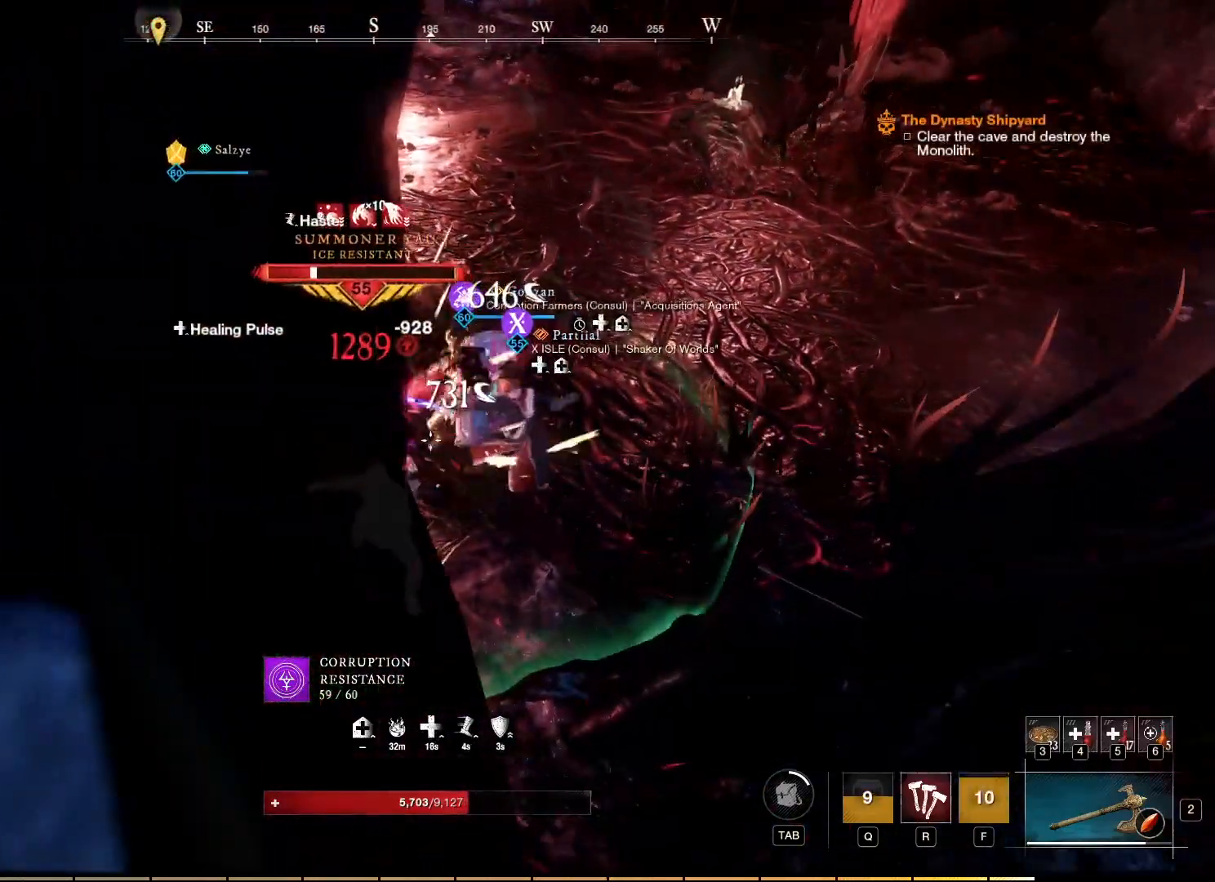
{"keys": [], "mouse": ["left", "right"], "events": []}
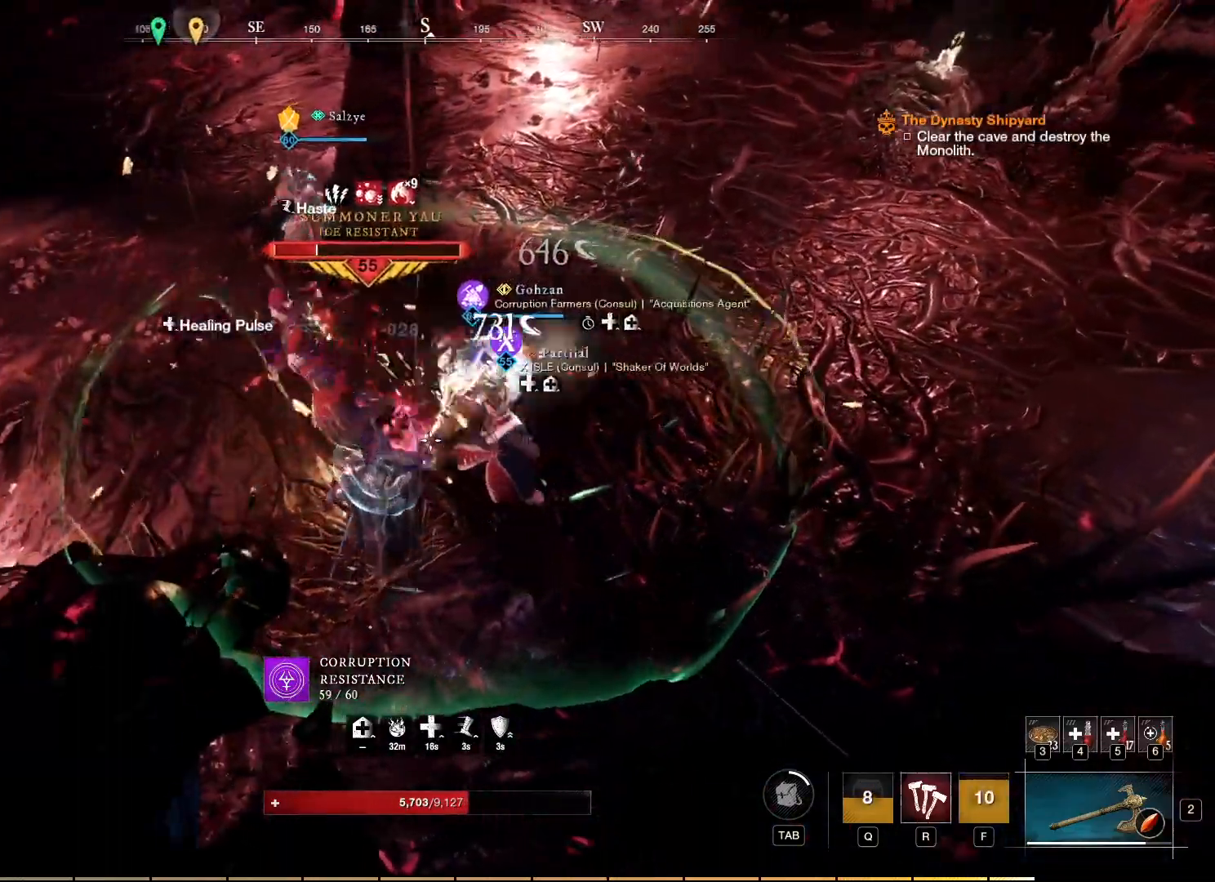
{"keys": [], "mouse": ["left", "right"], "events": []}
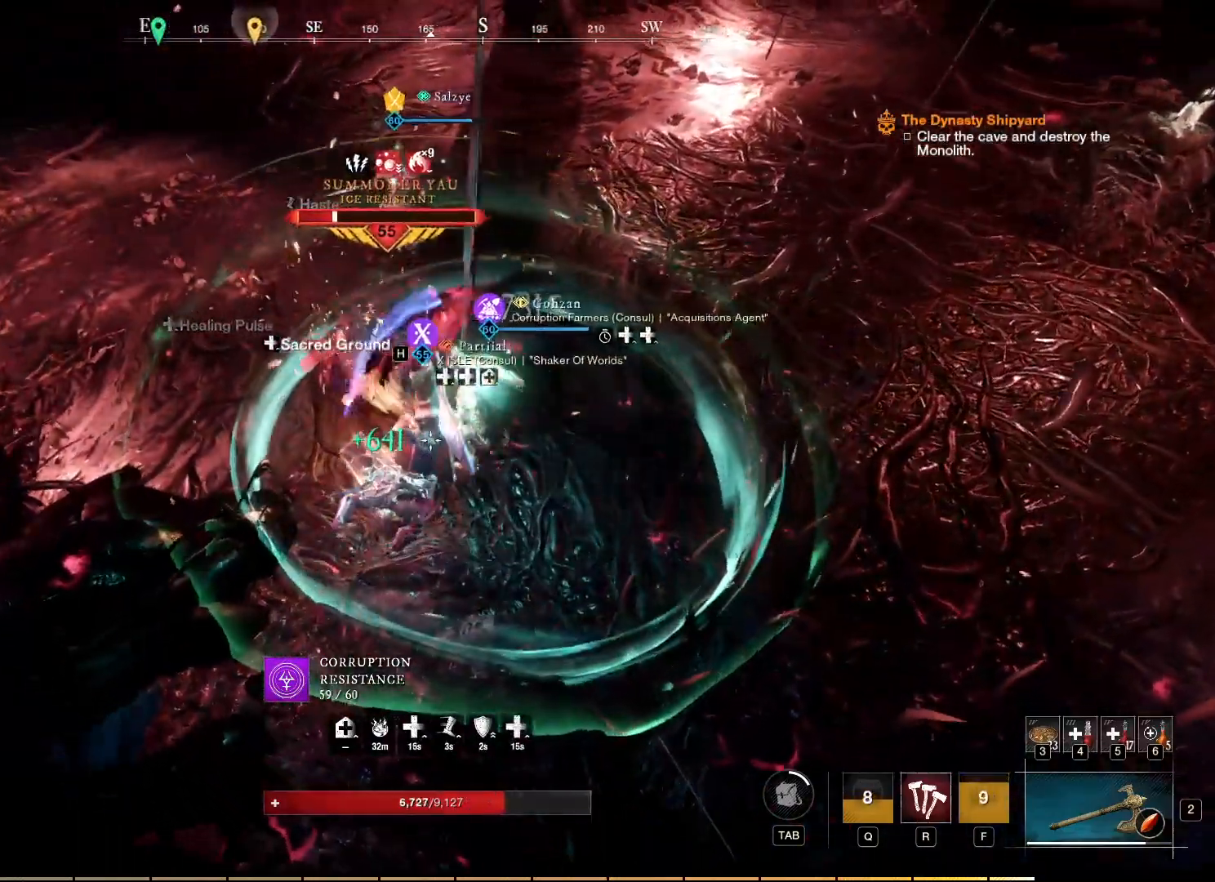
{"keys": ["w"], "mouse": ["right"], "events": [[150, "w", "down"], [300, "mouse_left", "up"]]}
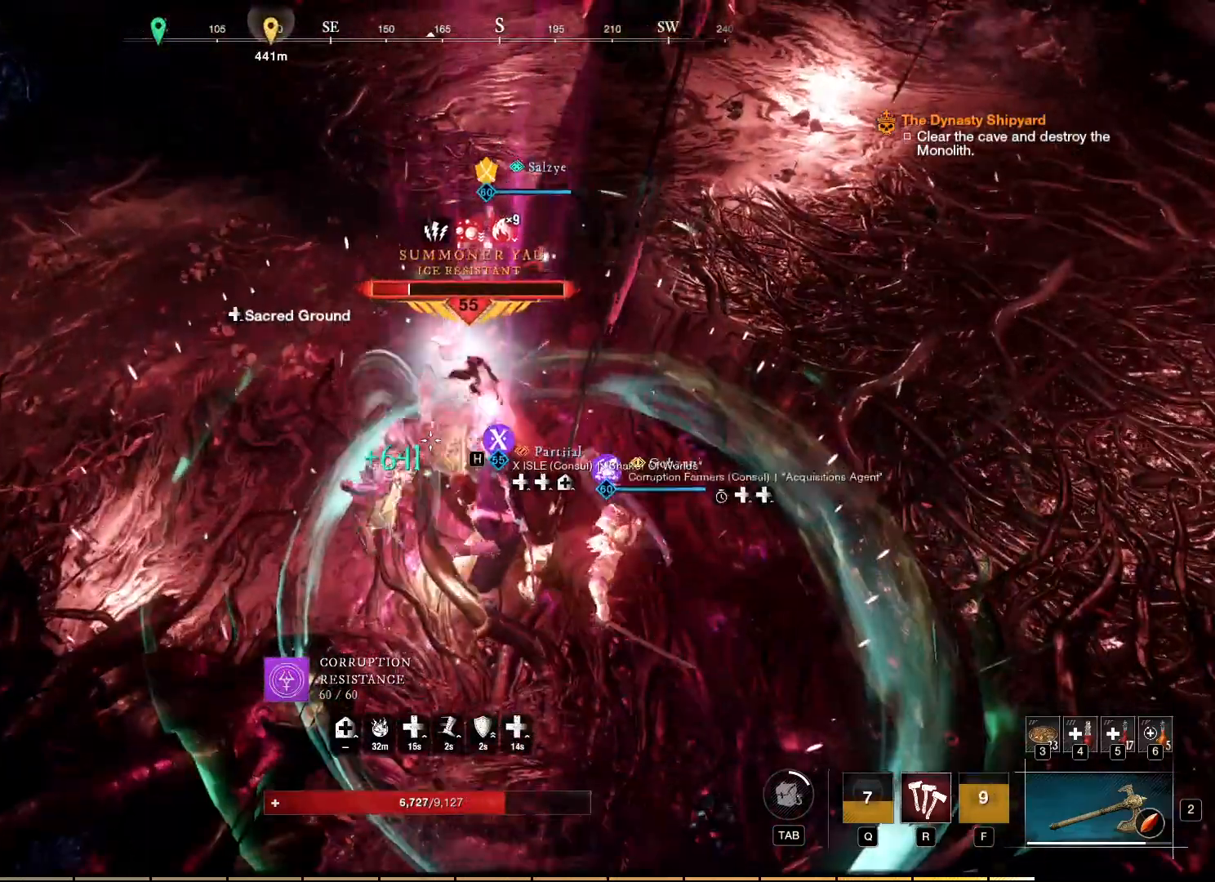
{"keys": ["r", "w"], "mouse": ["right"], "events": [[100, "r", "down"], [233, "r", "up"], [433, "r", "down"]]}
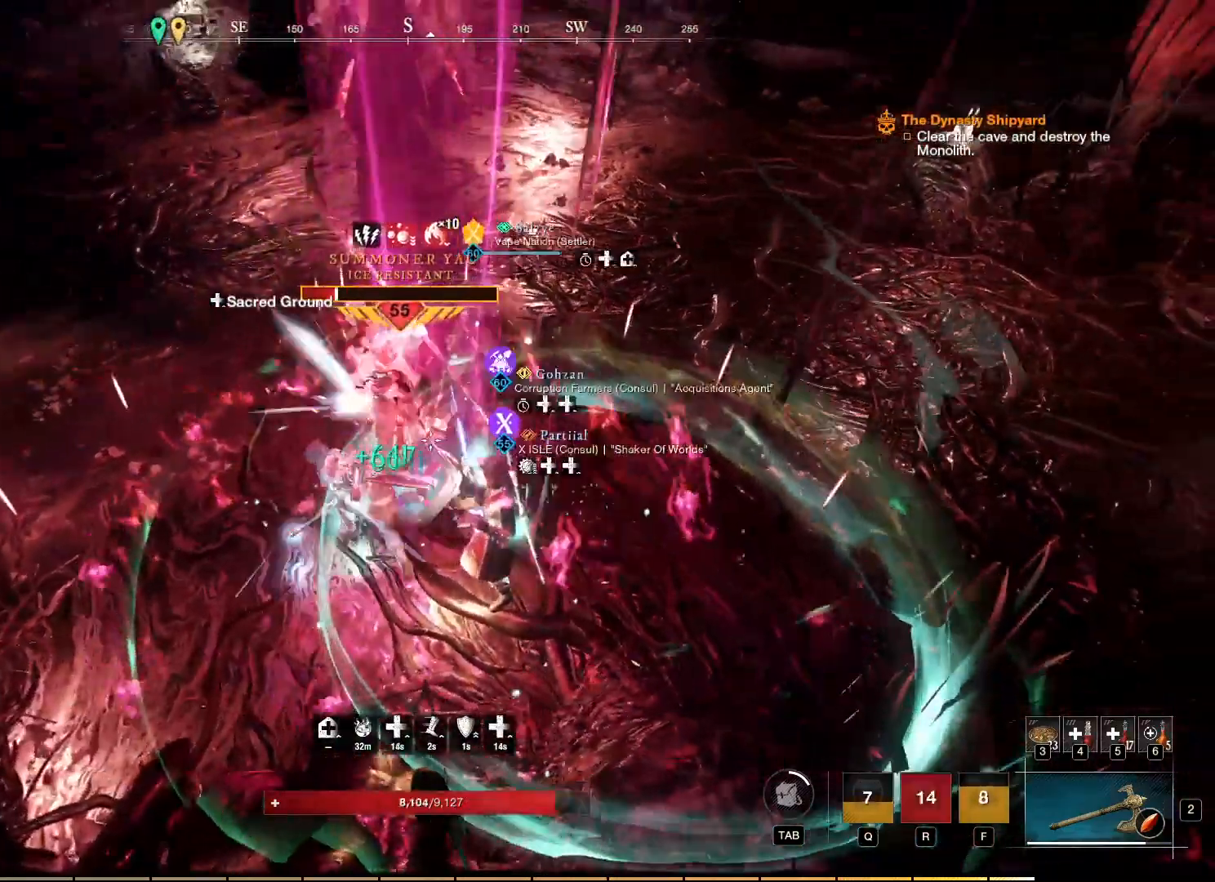
{"keys": ["w"], "mouse": ["right"], "events": [[50, "r", "up"], [117, "r", "down"], [217, "r", "up"]]}
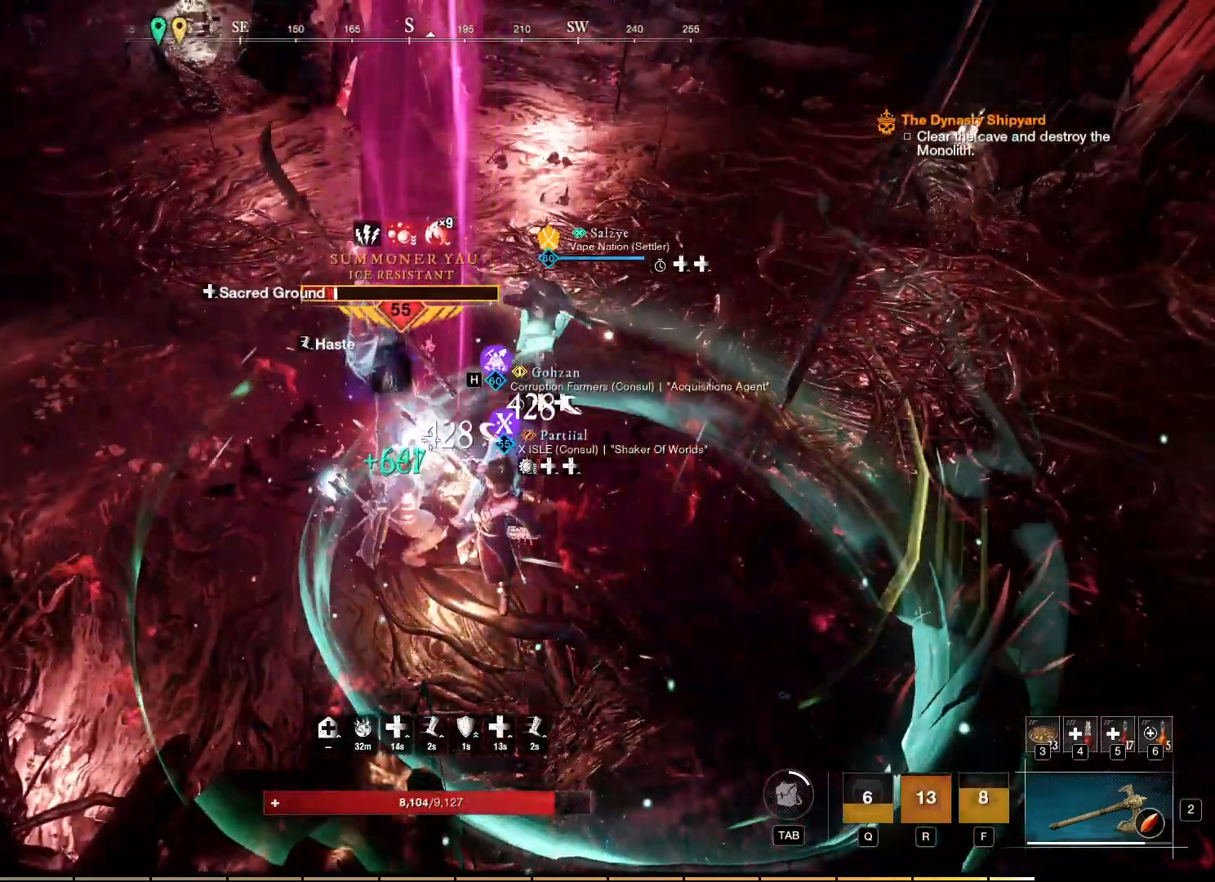
{"keys": [], "mouse": ["right"], "events": [[233, "mouse_left", "down"], [317, "w", "up"], [333, "mouse_left", "up"], [400, "mouse_left", "down"], [483, "mouse_left", "up"]]}
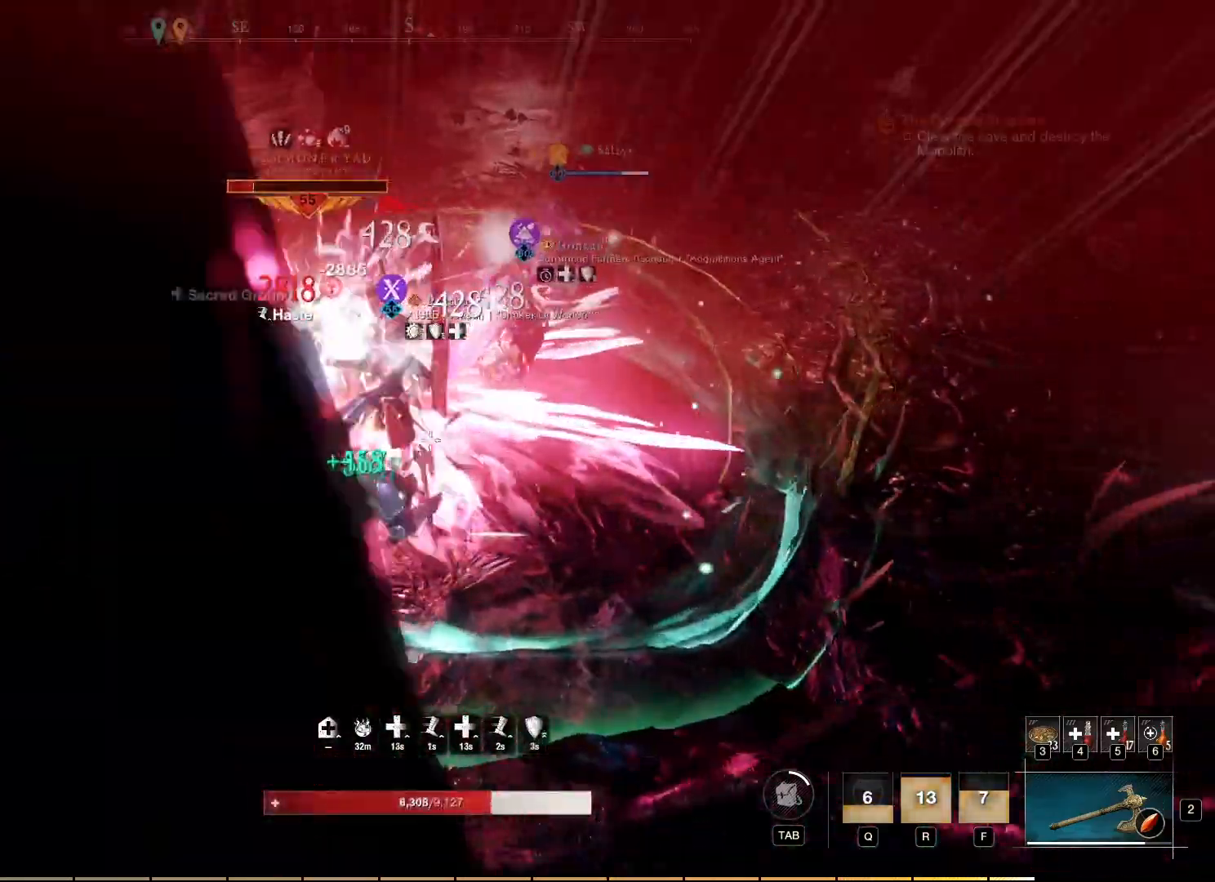
{"keys": [], "mouse": [], "events": [[67, "mouse_left", "down"], [150, "mouse_left", "up"], [283, "mouse_right", "up"]]}
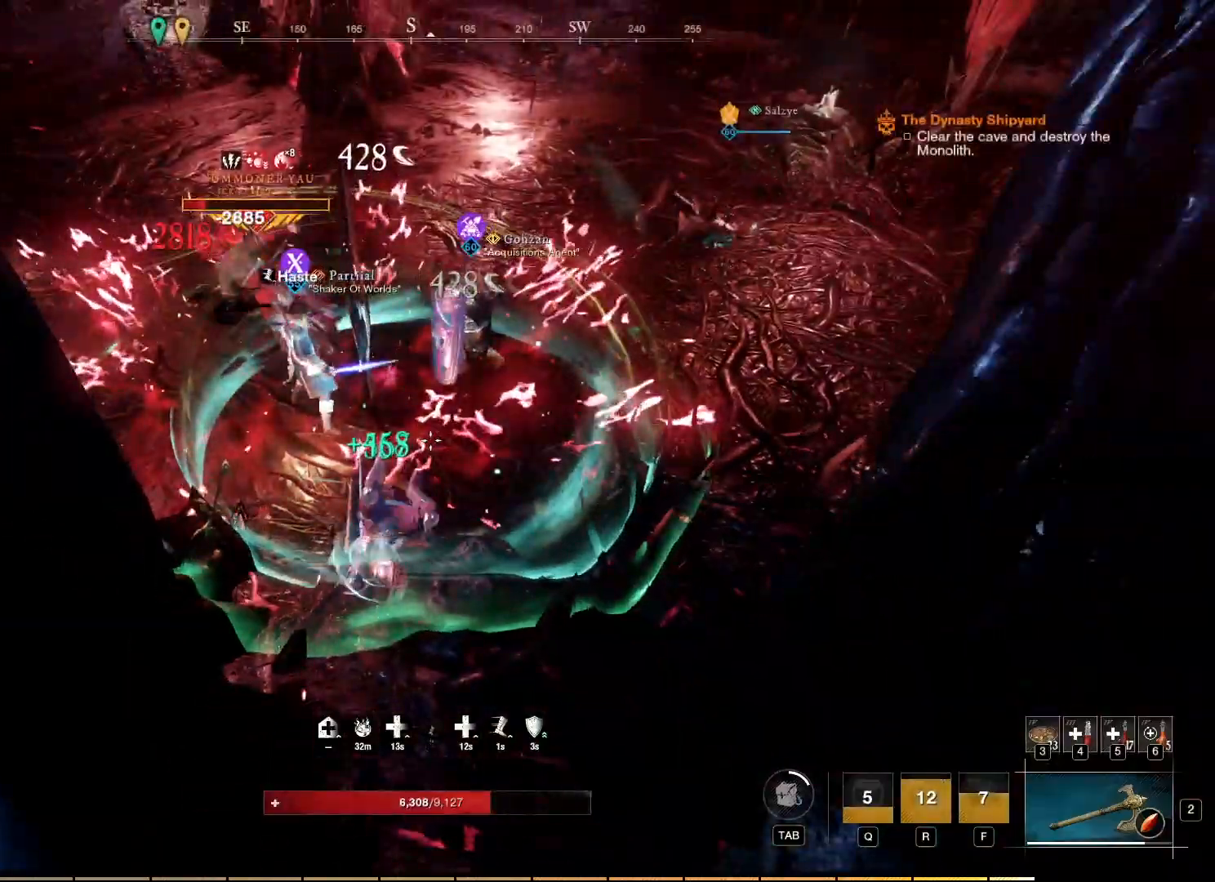
{"keys": ["a", "w"], "mouse": [], "events": [[150, "a", "down"], [150, "w", "down"]]}
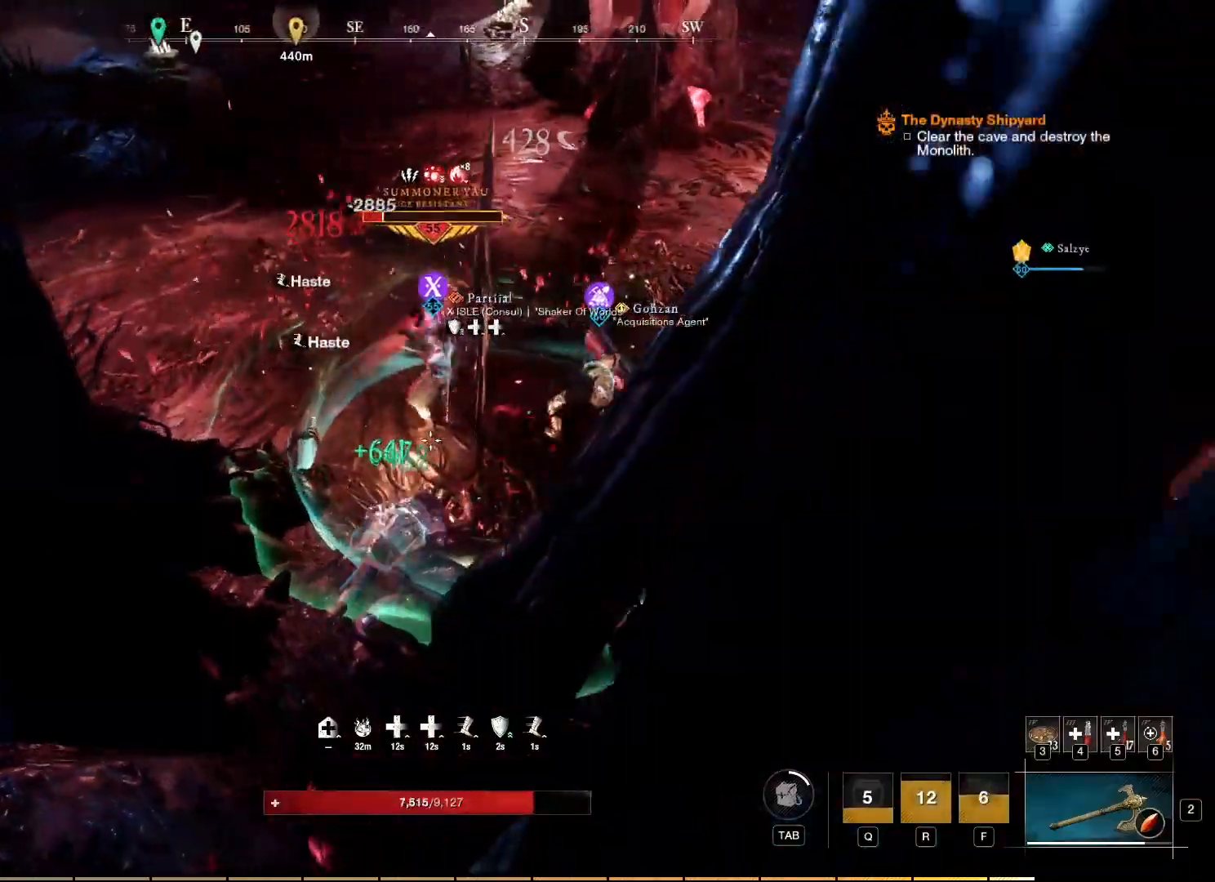
{"keys": ["a", "w"], "mouse": [], "events": []}
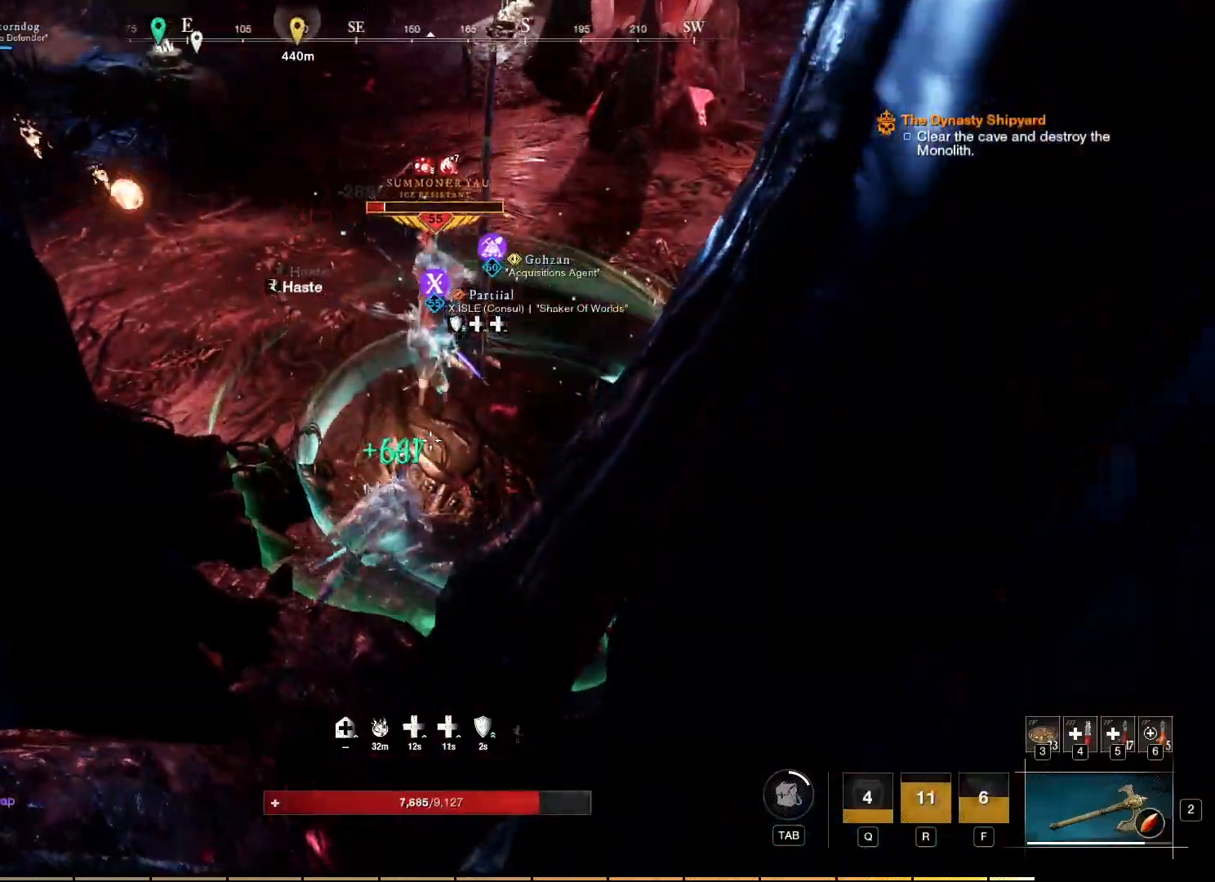
{"keys": ["a", "w"], "mouse": [], "events": []}
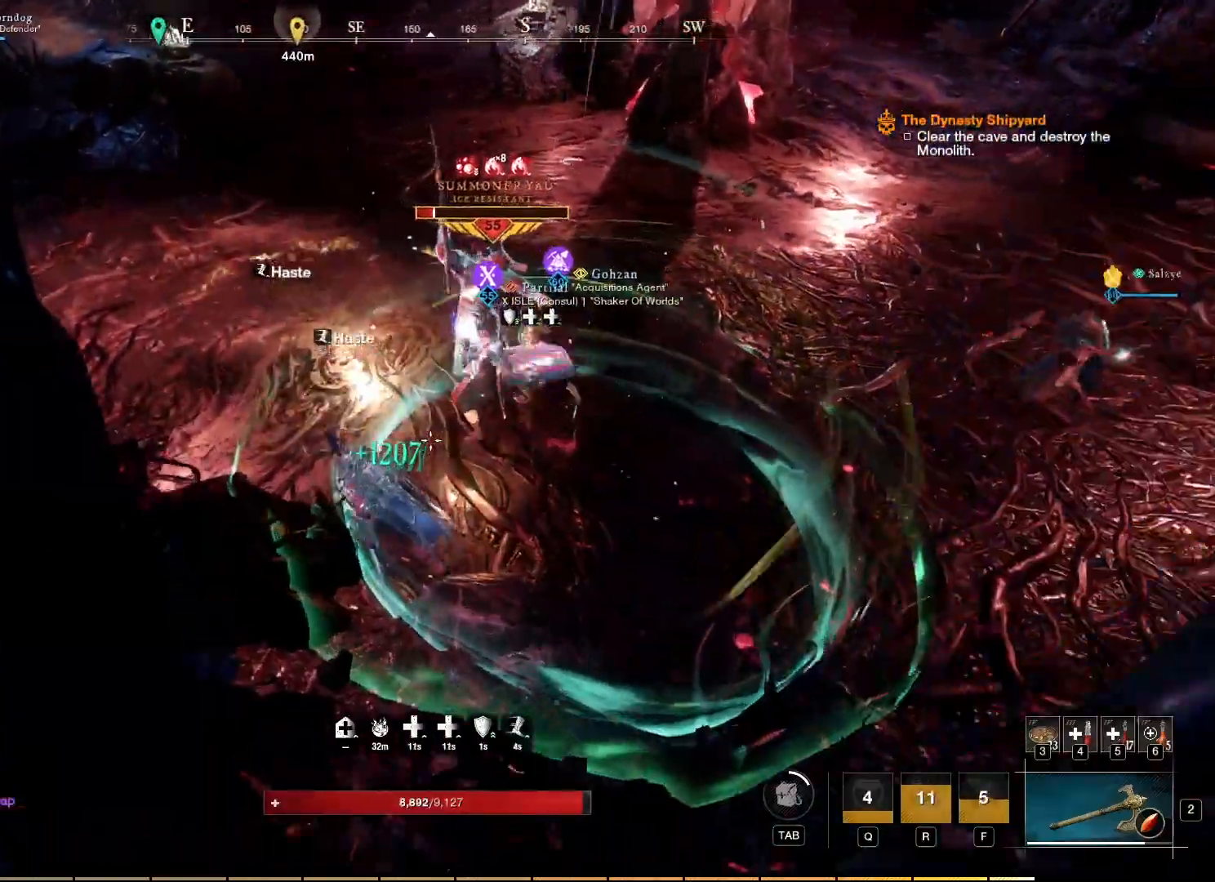
{"keys": ["w"], "mouse": [], "events": [[133, "a", "up"]]}